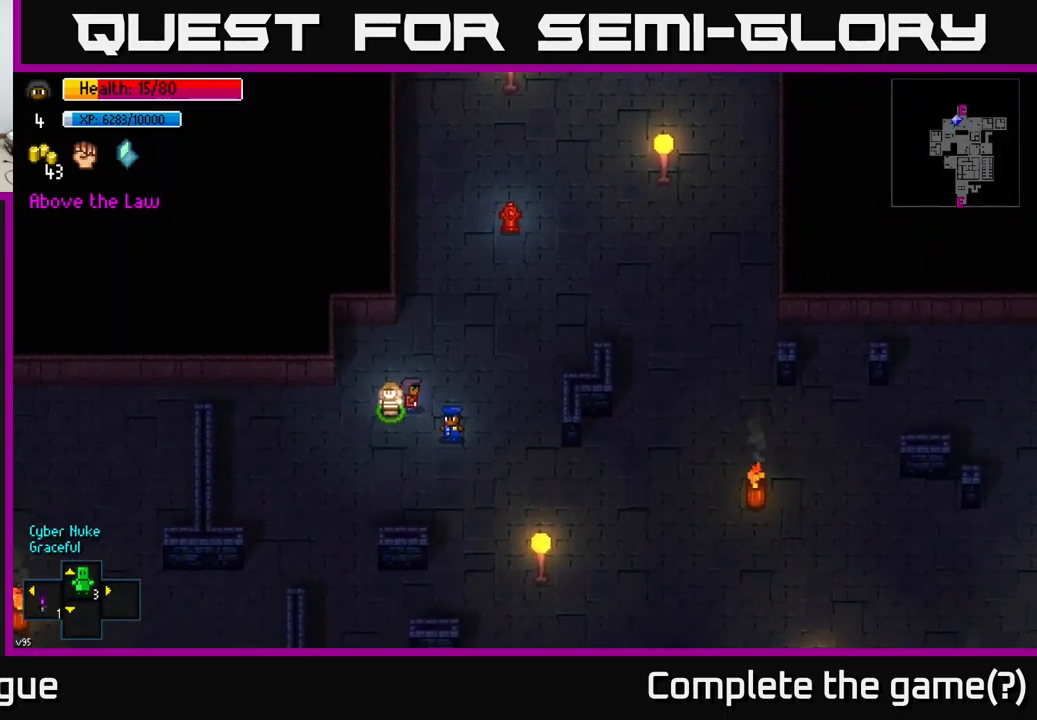
Gameplay with a controller (Xbox layout); each line is a JSON object with the inputs held at the frame after it. "events" lists button and stick changes between this image and that frame as [ms after this image, input, new state], when the widget could be followed in between.
{"buttons": [], "left_stick": "center", "right_stick": "center", "events": [[184, "left_stick", "center"], [284, "A", "down"], [334, "A", "up"]]}
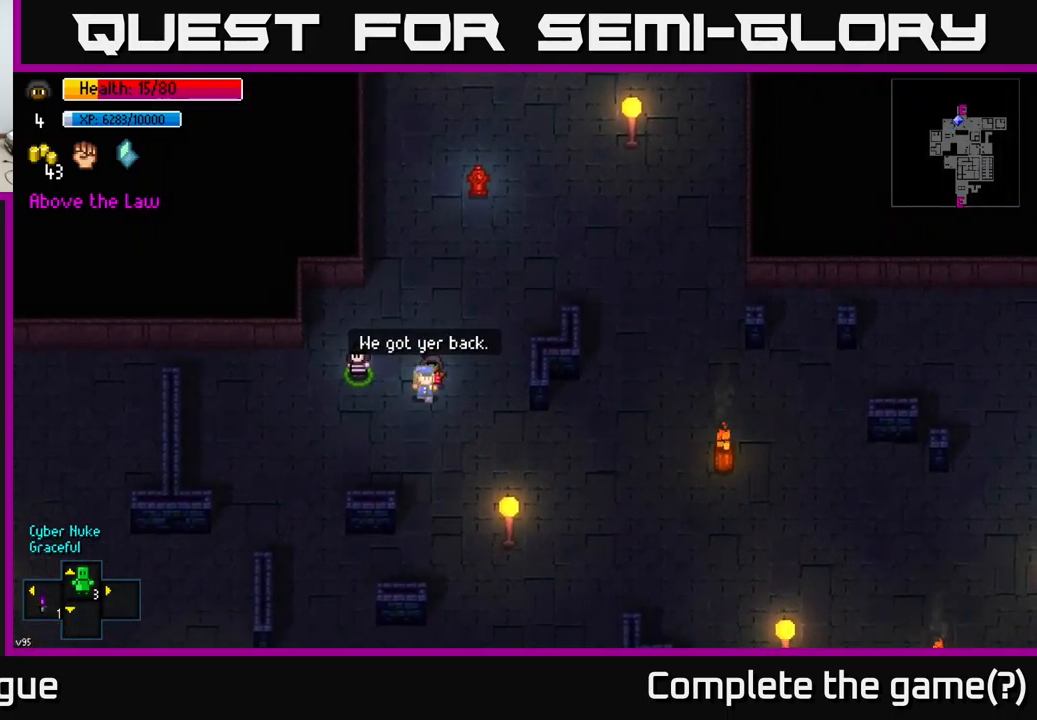
{"buttons": [], "left_stick": "up", "right_stick": "center", "events": [[250, "left_stick", "up"]]}
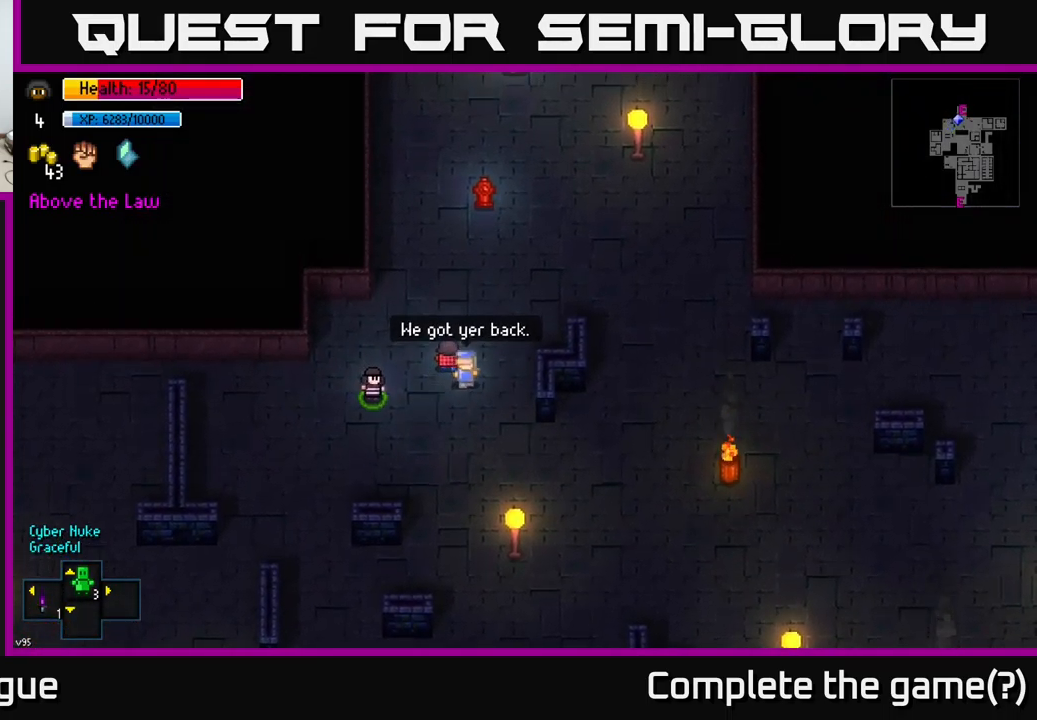
{"buttons": [], "left_stick": "up-right", "right_stick": "up", "events": [[84, "right_stick", "up-right"], [350, "left_stick", "up-right"], [384, "right_stick", "up"]]}
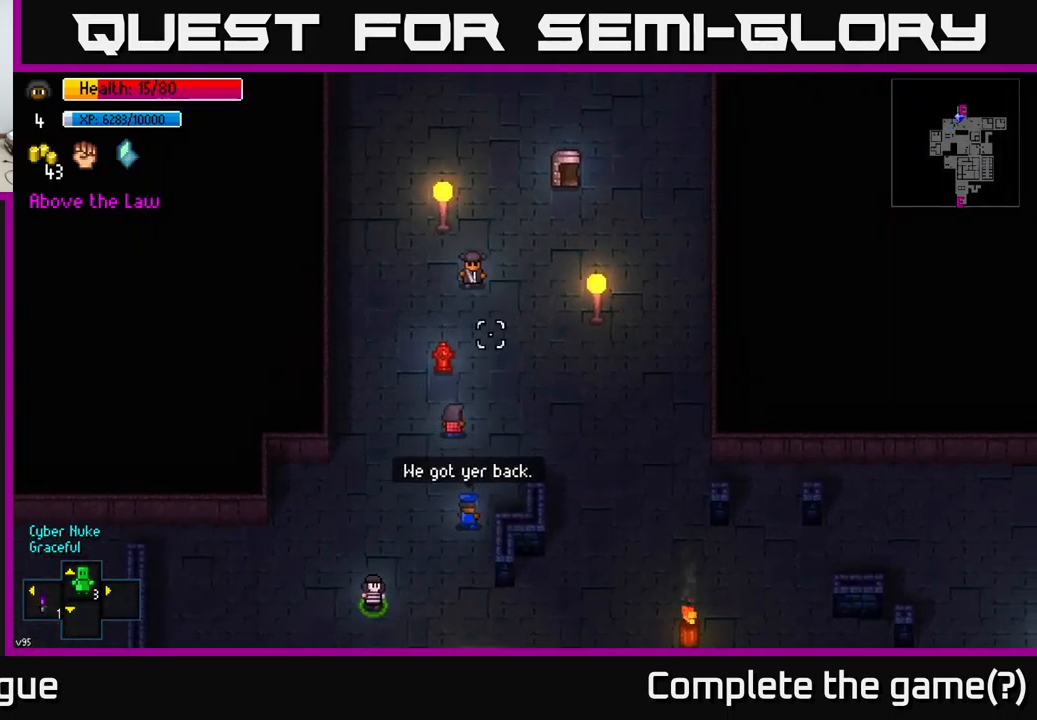
{"buttons": [], "left_stick": "up-right", "right_stick": "up", "events": []}
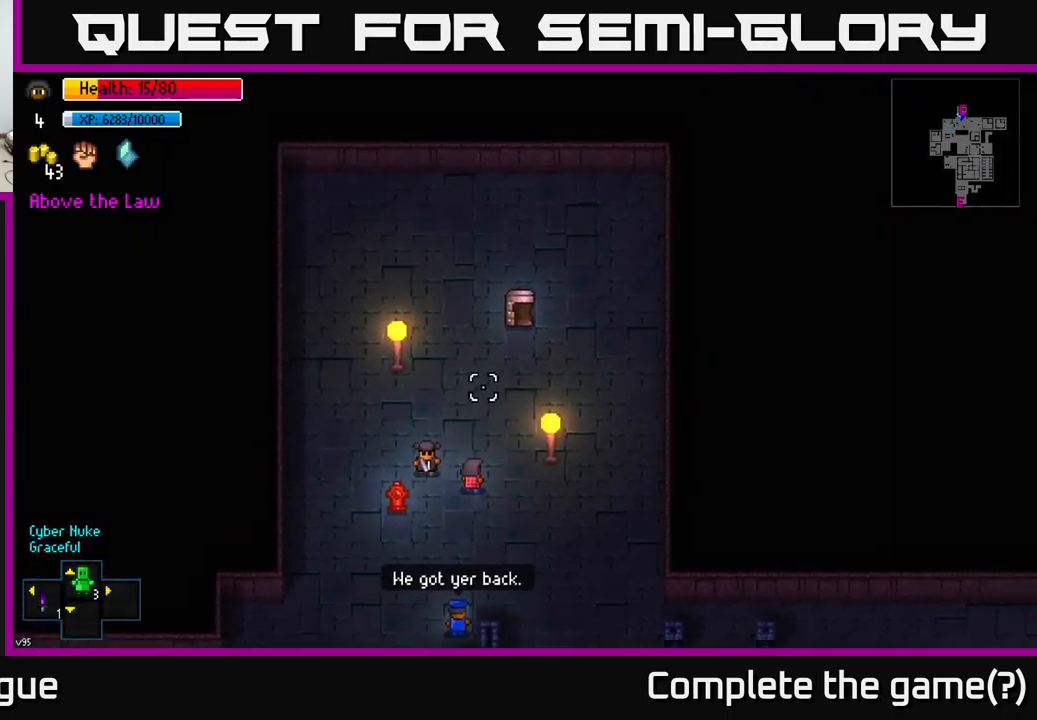
{"buttons": [], "left_stick": "down-right", "right_stick": "down", "events": [[234, "right_stick", "center"], [317, "right_stick", "down"], [351, "left_stick", "down-right"]]}
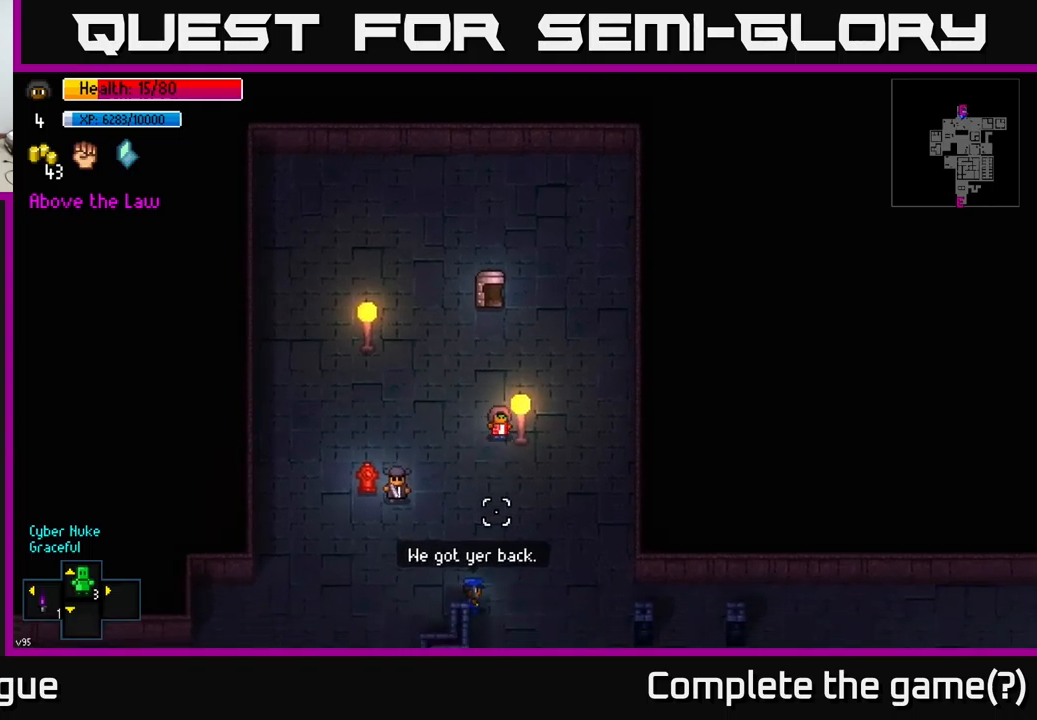
{"buttons": [], "left_stick": "center", "right_stick": "center", "events": [[250, "right_stick", "center"], [467, "left_stick", "center"]]}
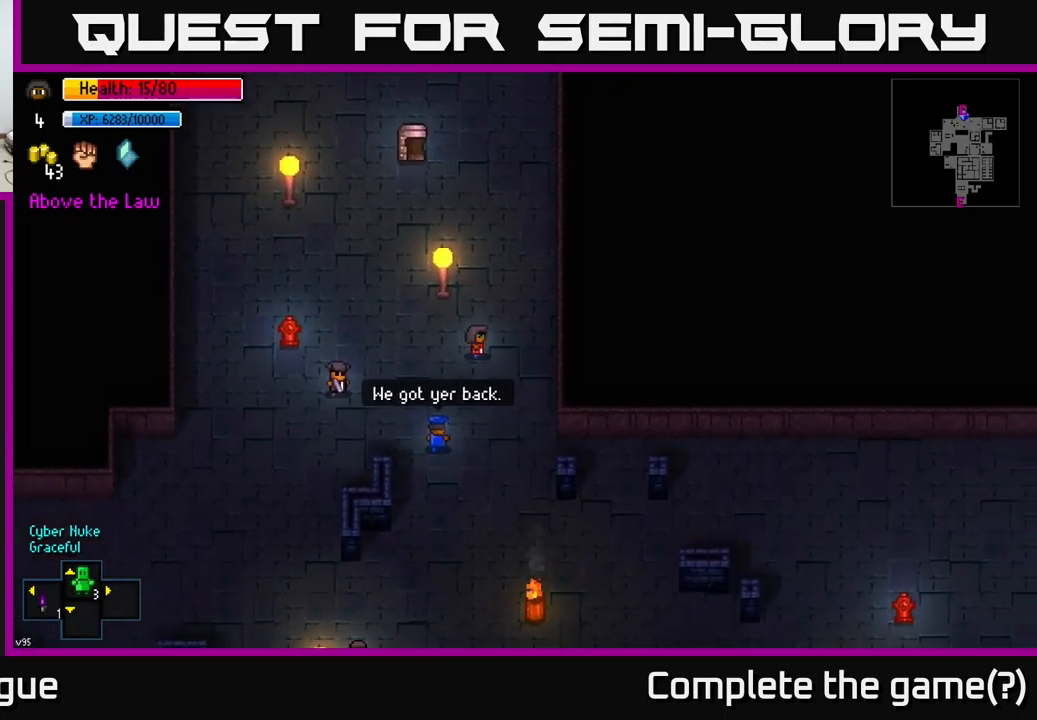
{"buttons": [], "left_stick": "center", "right_stick": "center", "events": []}
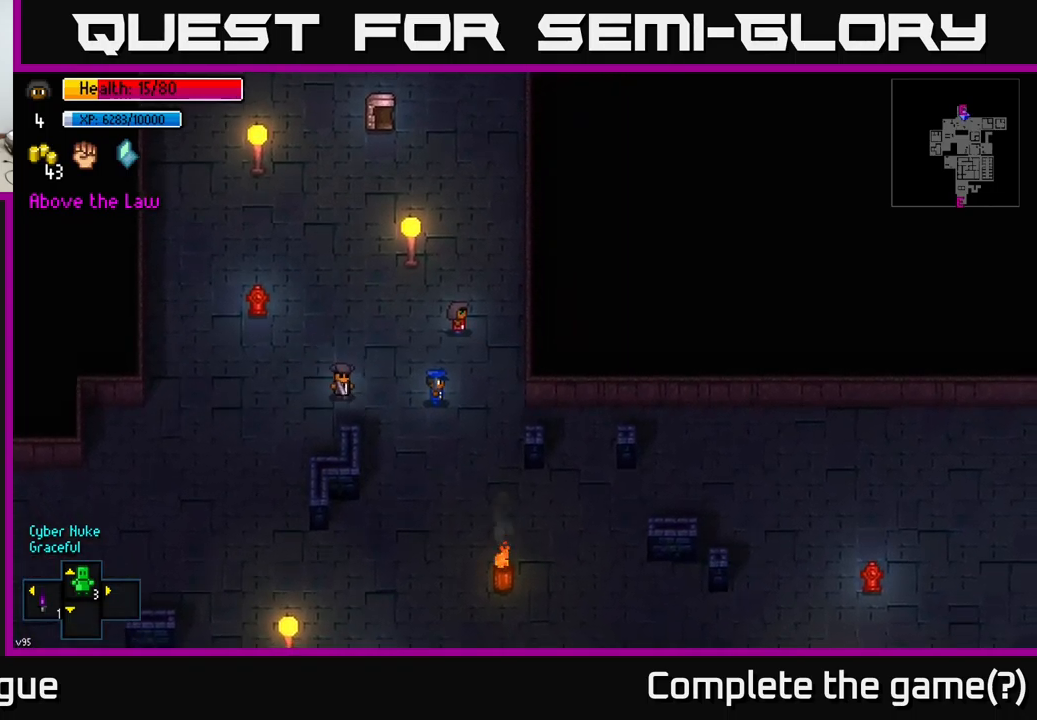
{"buttons": [], "left_stick": "center", "right_stick": "center", "events": []}
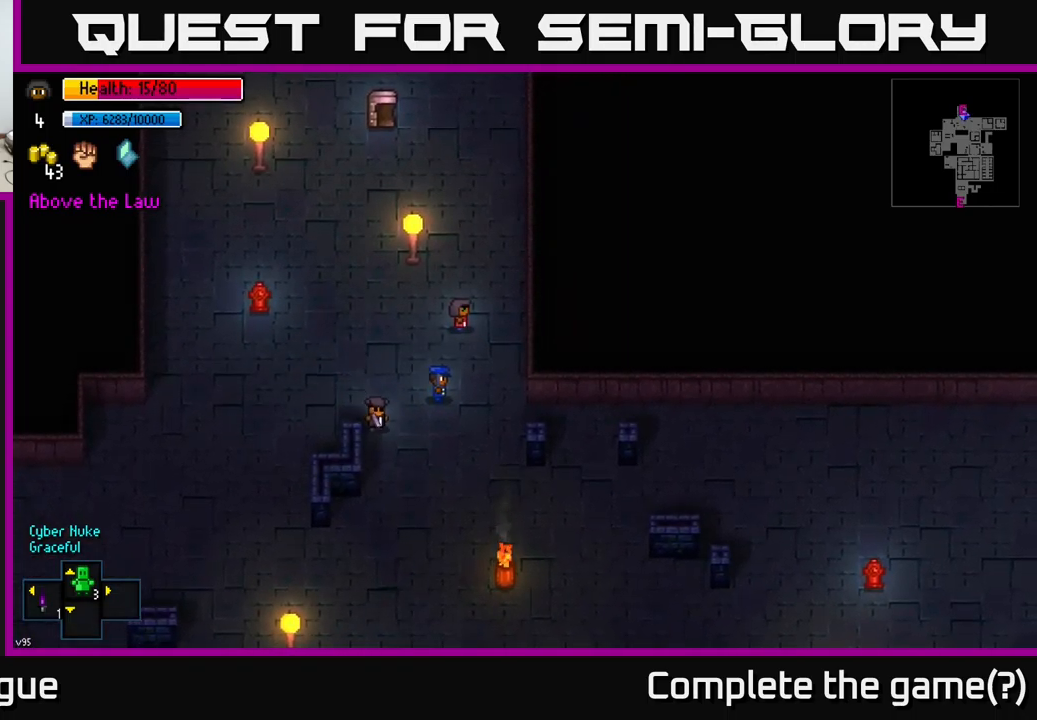
{"buttons": [], "left_stick": "center", "right_stick": "center", "events": [[417, "Y", "down"], [500, "Y", "up"]]}
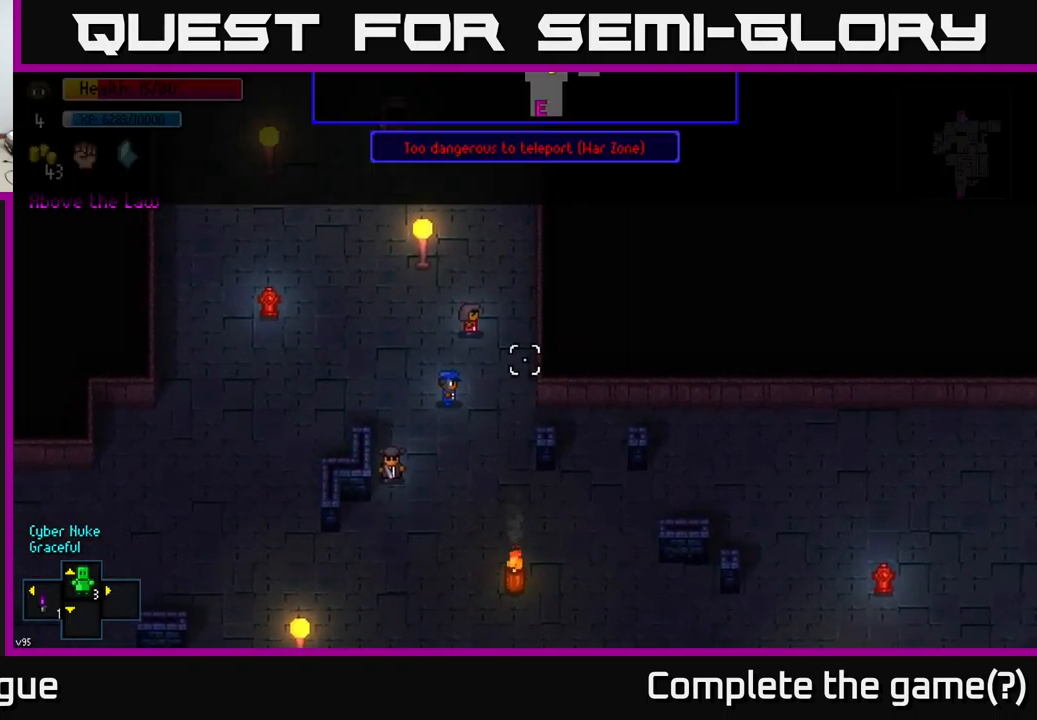
{"buttons": [], "left_stick": "center", "right_stick": "center", "events": []}
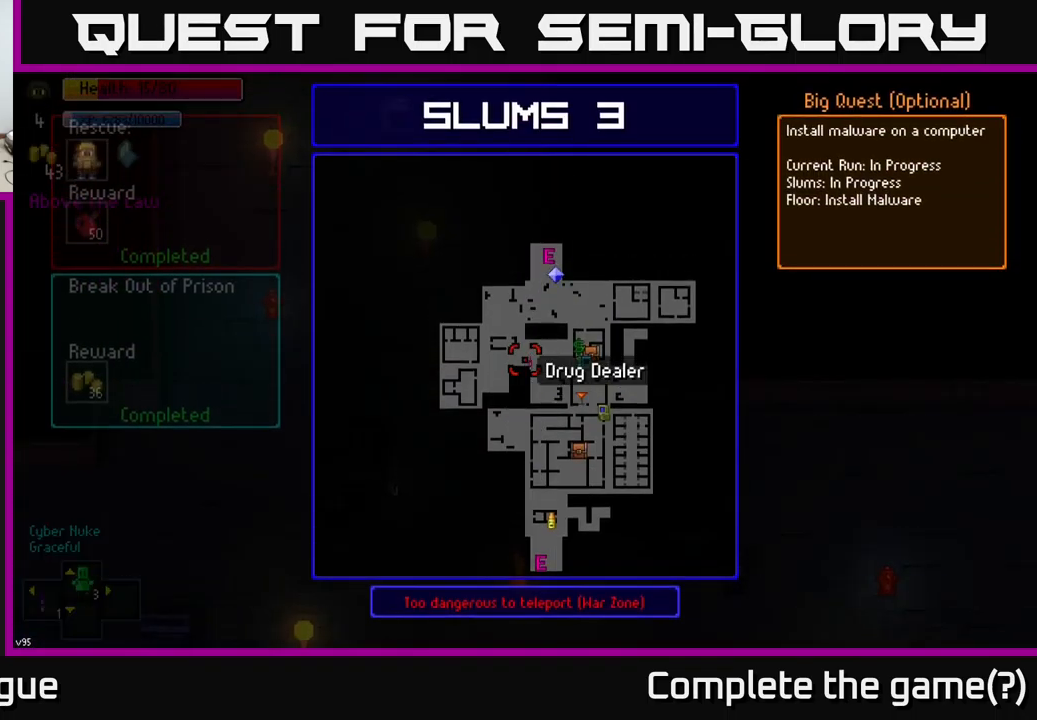
{"buttons": [], "left_stick": "center", "right_stick": "center", "events": [[183, "left_stick", "right"], [383, "left_stick", "center"]]}
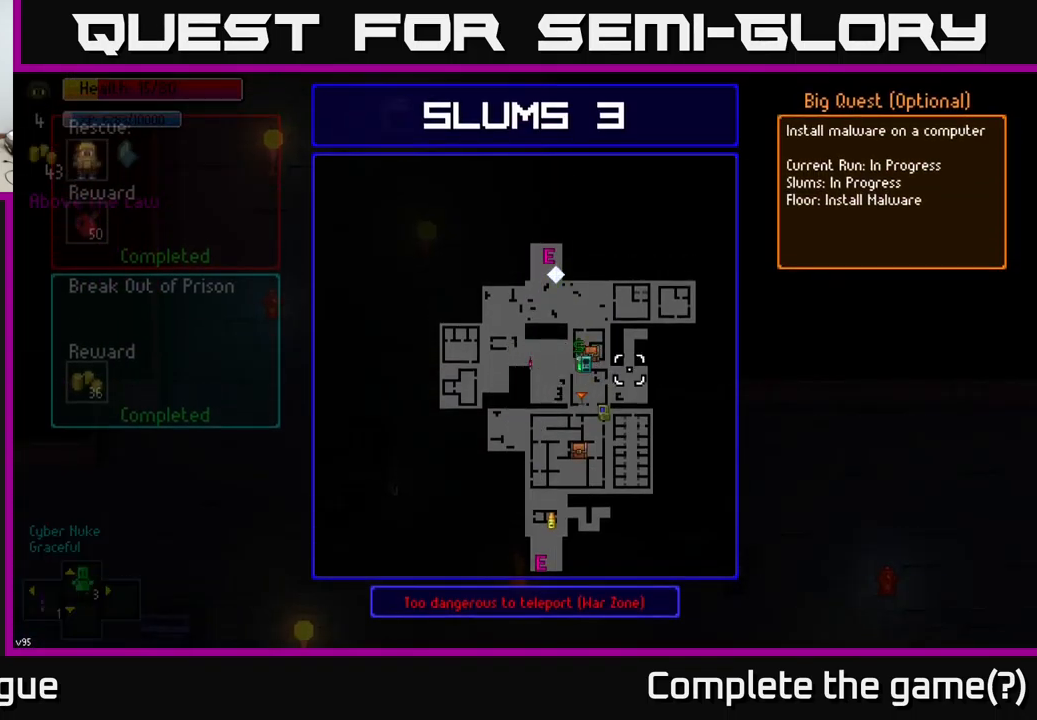
{"buttons": [], "left_stick": "right", "right_stick": "center", "events": [[17, "left_stick", "left"], [133, "left_stick", "center"], [433, "left_stick", "right"]]}
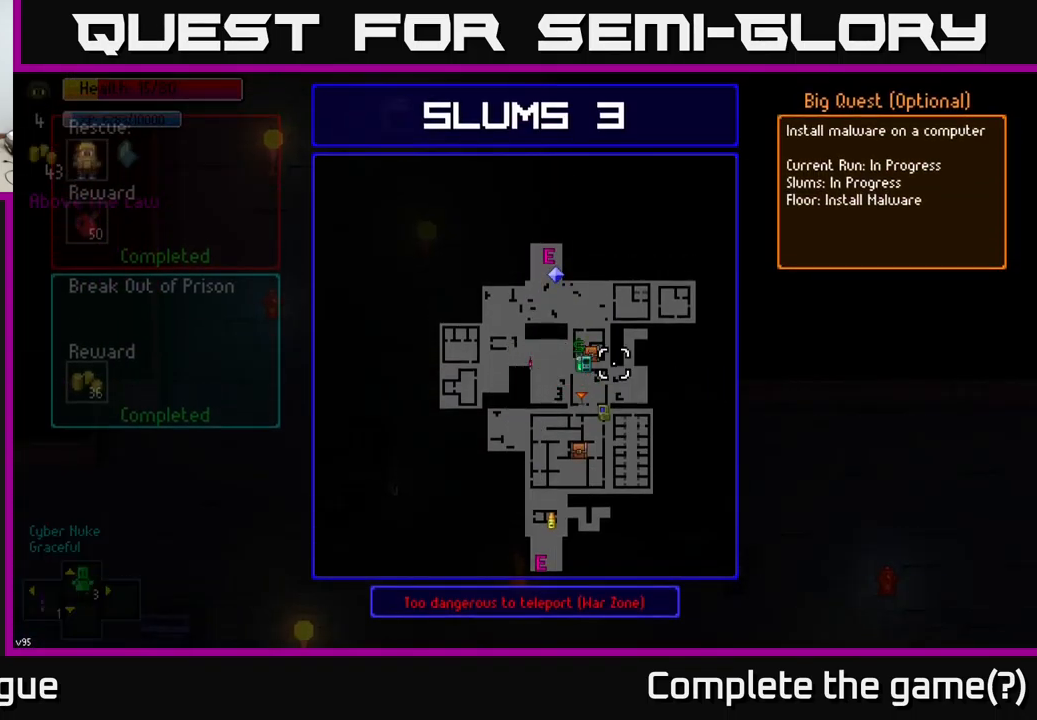
{"buttons": [], "left_stick": "center", "right_stick": "center", "events": [[83, "left_stick", "center"], [300, "left_stick", "down"], [450, "left_stick", "center"]]}
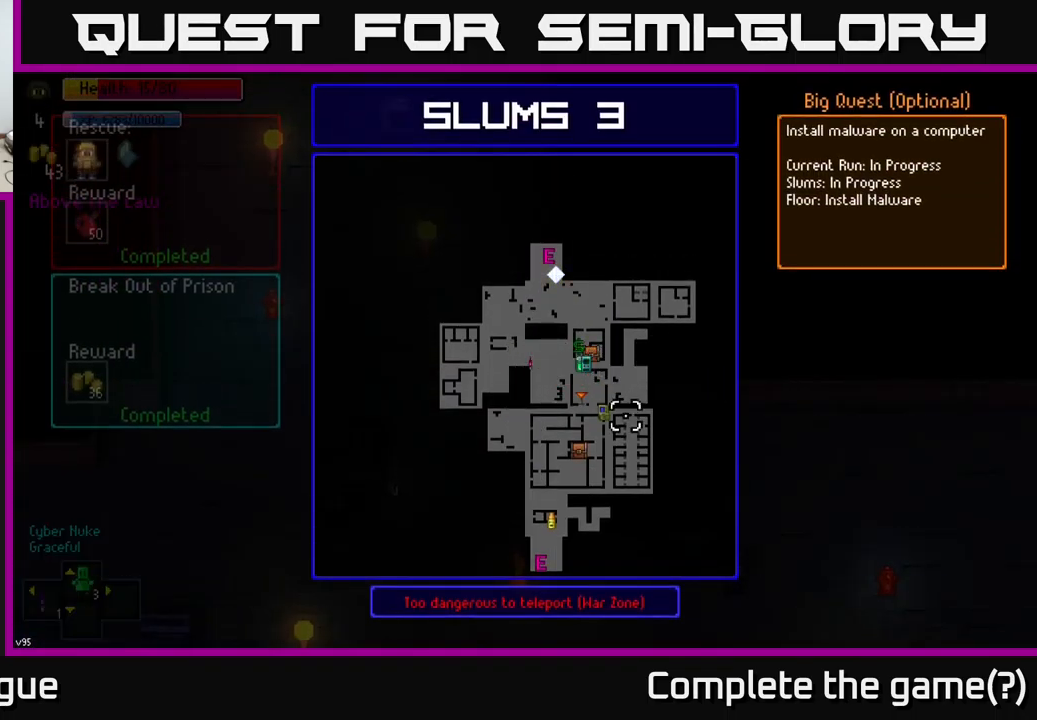
{"buttons": [], "left_stick": "center", "right_stick": "center", "events": [[67, "left_stick", "up"], [267, "left_stick", "center"]]}
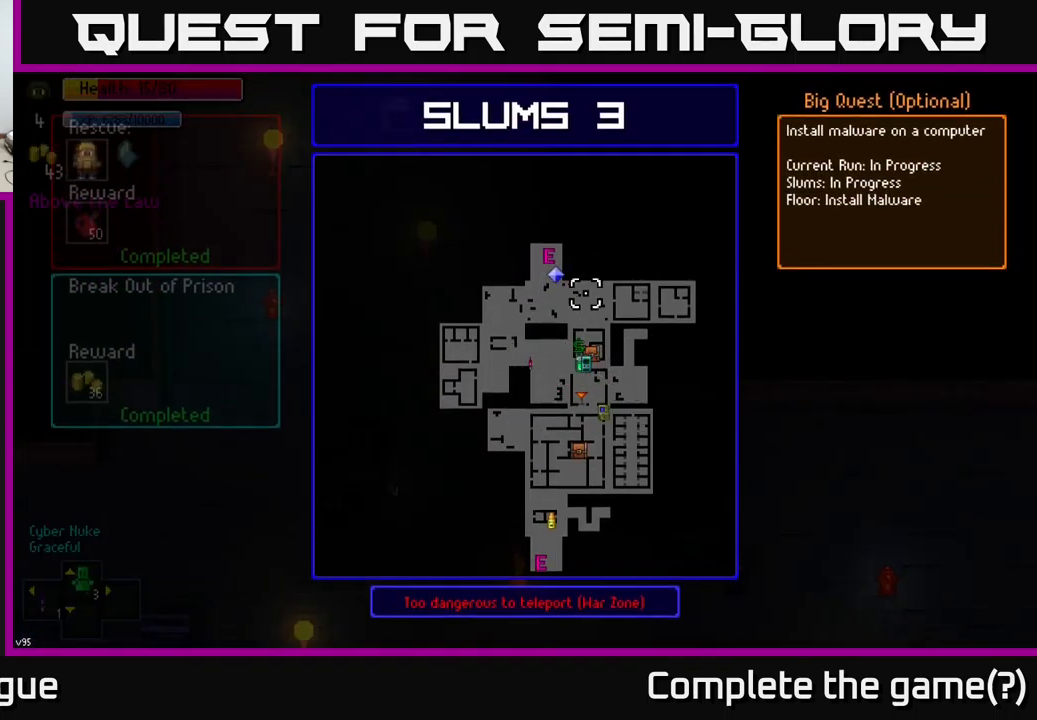
{"buttons": ["B"], "left_stick": "center", "right_stick": "center", "events": [[100, "left_stick", "up-left"], [200, "left_stick", "center"], [466, "B", "down"]]}
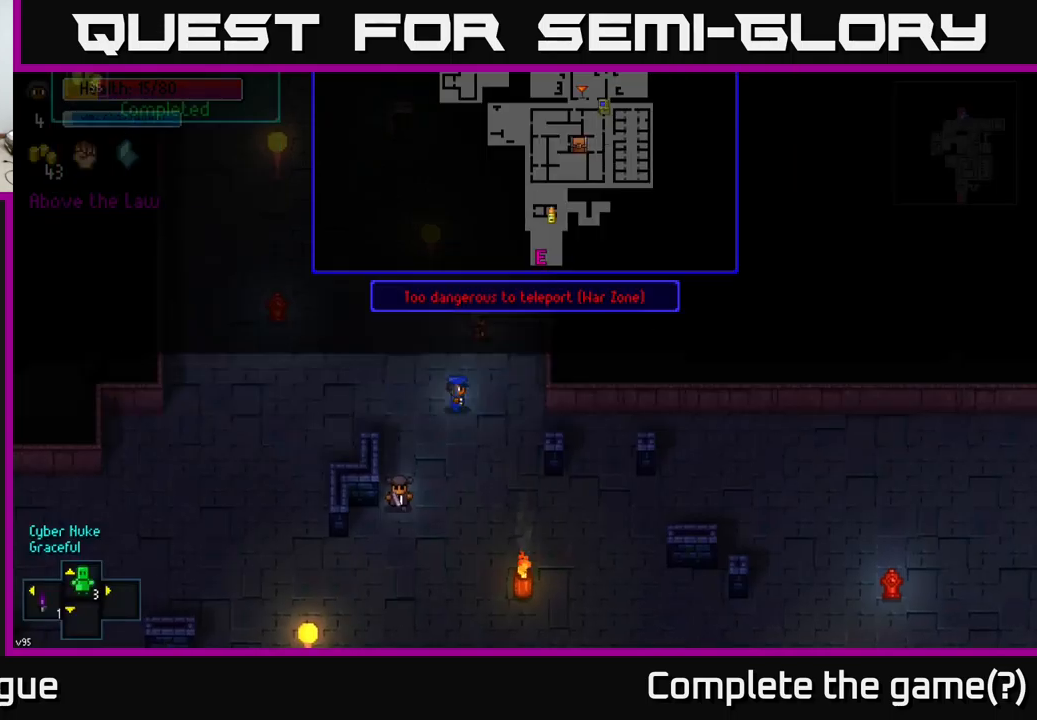
{"buttons": [], "left_stick": "up-left", "right_stick": "center", "events": [[17, "B", "up"], [33, "left_stick", "up"], [450, "left_stick", "up-left"]]}
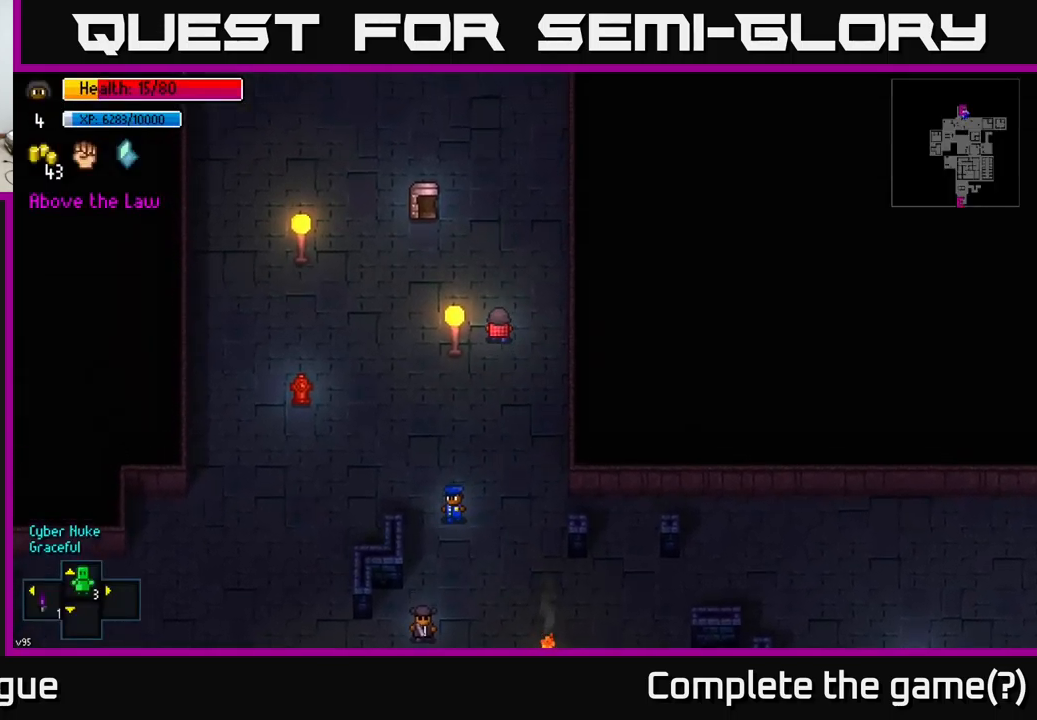
{"buttons": [], "left_stick": "up-left", "right_stick": "center", "events": [[150, "left_stick", "up"], [300, "left_stick", "up-left"]]}
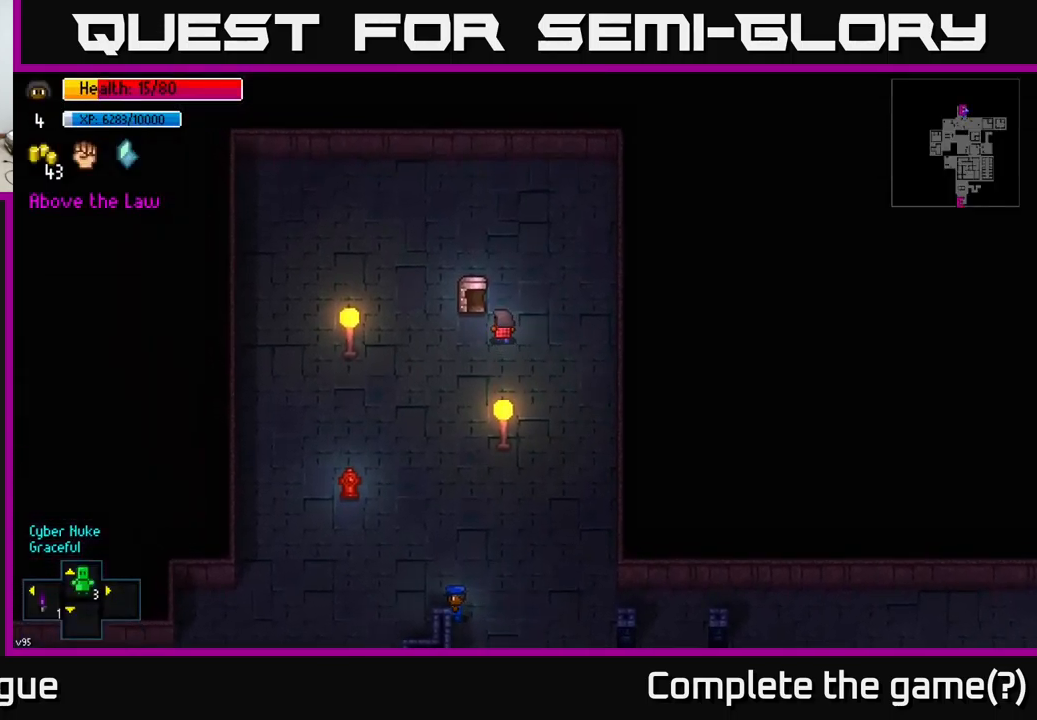
{"buttons": [], "left_stick": "center", "right_stick": "center", "events": [[117, "left_stick", "center"], [183, "A", "down"], [233, "A", "up"]]}
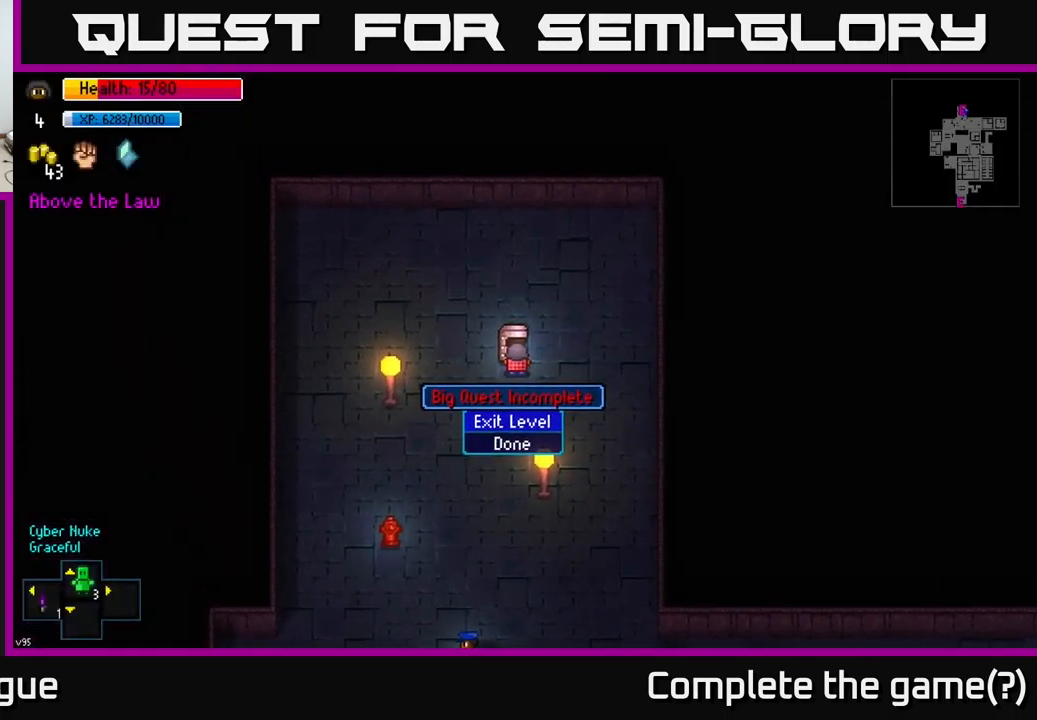
{"buttons": [], "left_stick": "center", "right_stick": "center", "events": []}
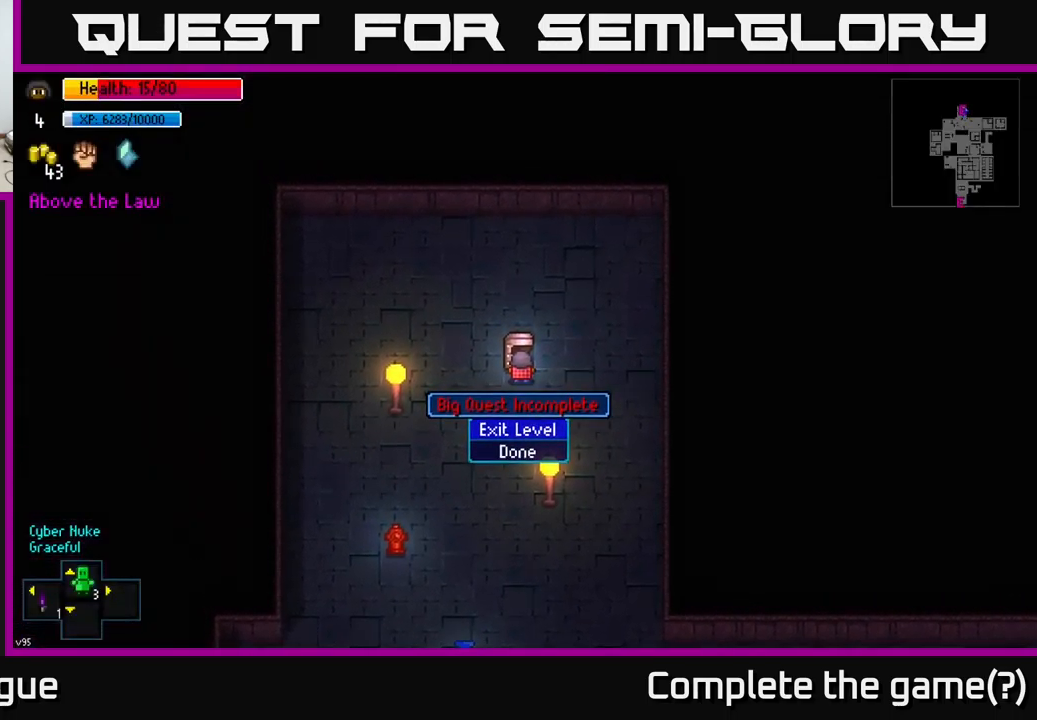
{"buttons": [], "left_stick": "down-right", "right_stick": "center", "events": [[350, "B", "down"], [417, "B", "up"], [417, "left_stick", "down-right"]]}
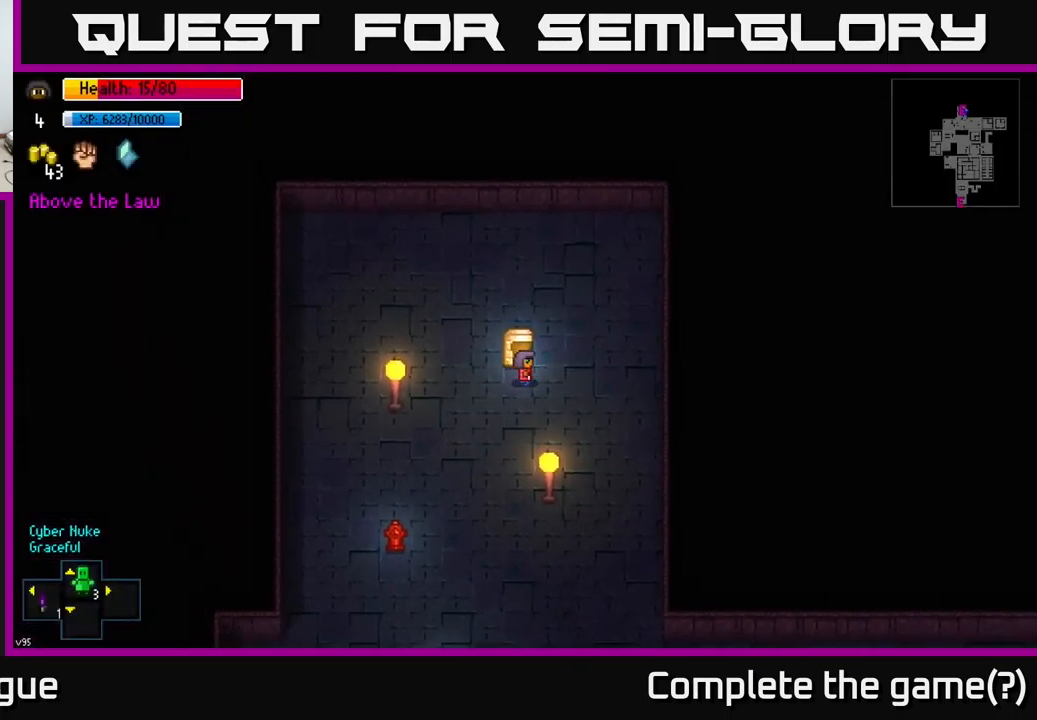
{"buttons": [], "left_stick": "down", "right_stick": "down", "events": [[117, "right_stick", "down"], [467, "left_stick", "down"]]}
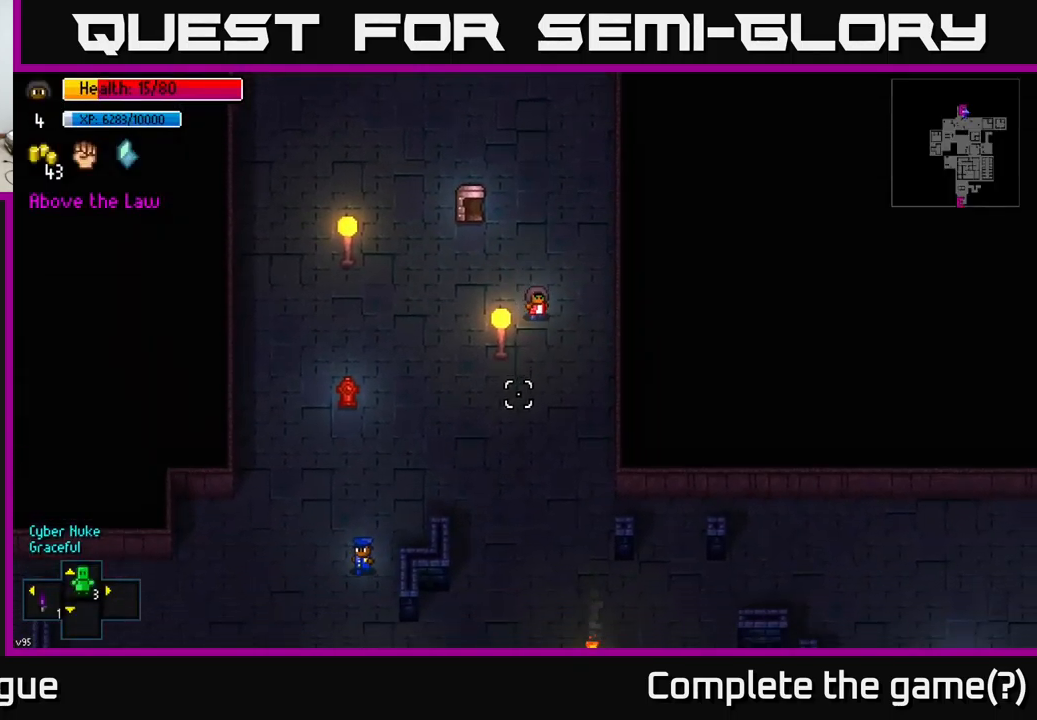
{"buttons": [], "left_stick": "down", "right_stick": "down", "events": []}
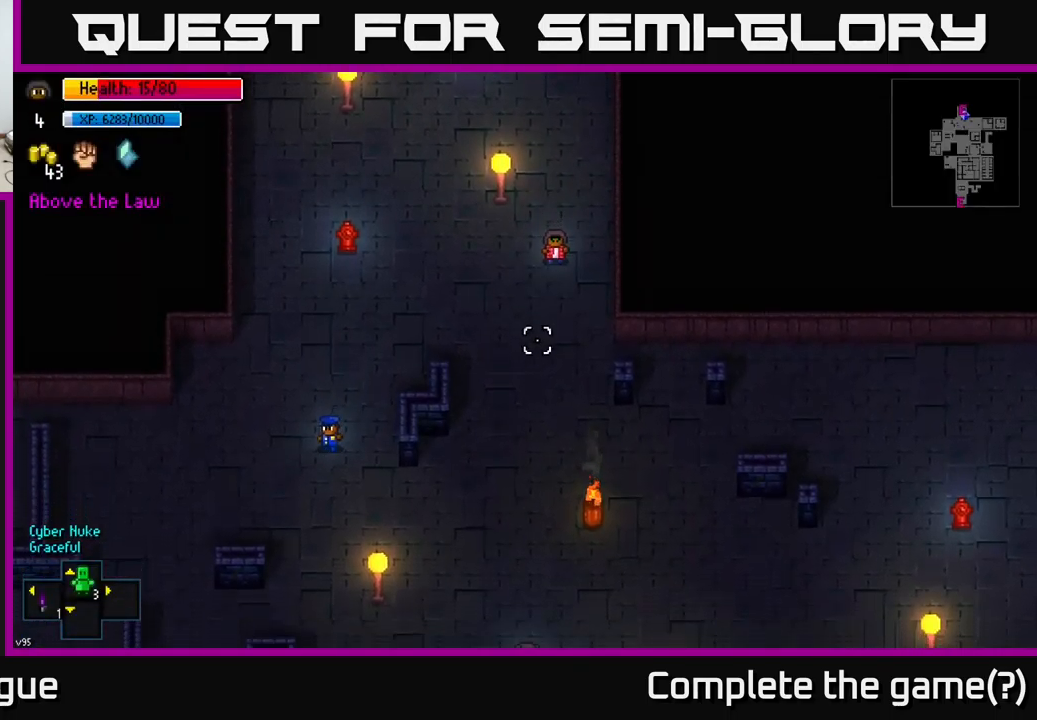
{"buttons": [], "left_stick": "down-right", "right_stick": "down", "events": [[233, "left_stick", "down-right"]]}
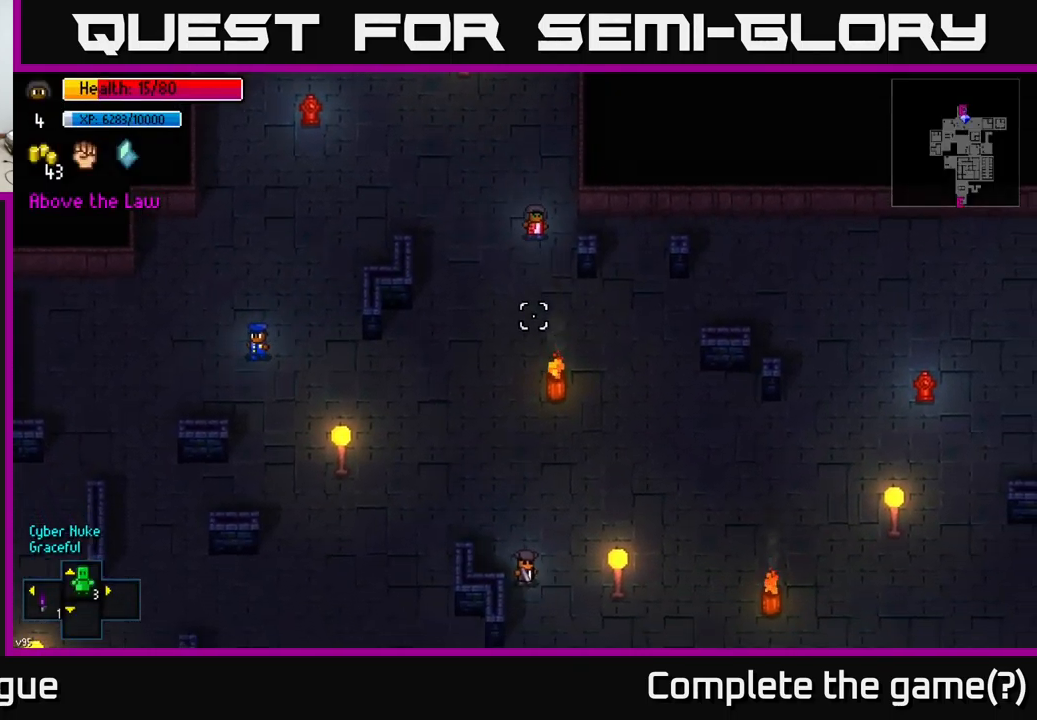
{"buttons": [], "left_stick": "down-right", "right_stick": "down", "events": []}
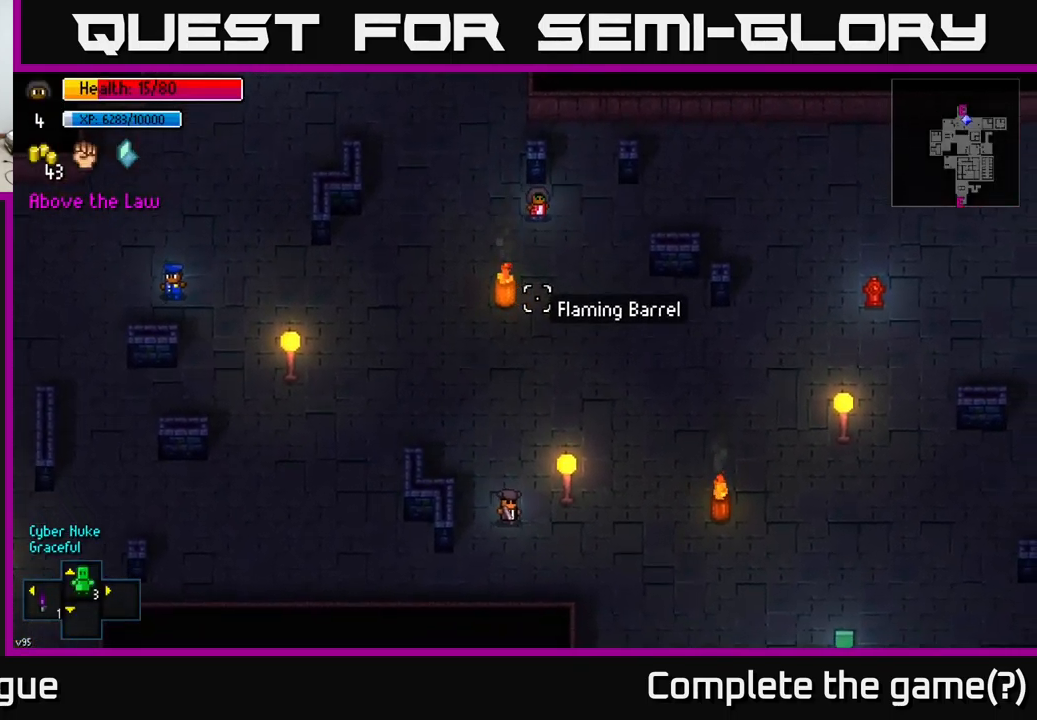
{"buttons": [], "left_stick": "down", "right_stick": "down", "events": [[334, "left_stick", "down"]]}
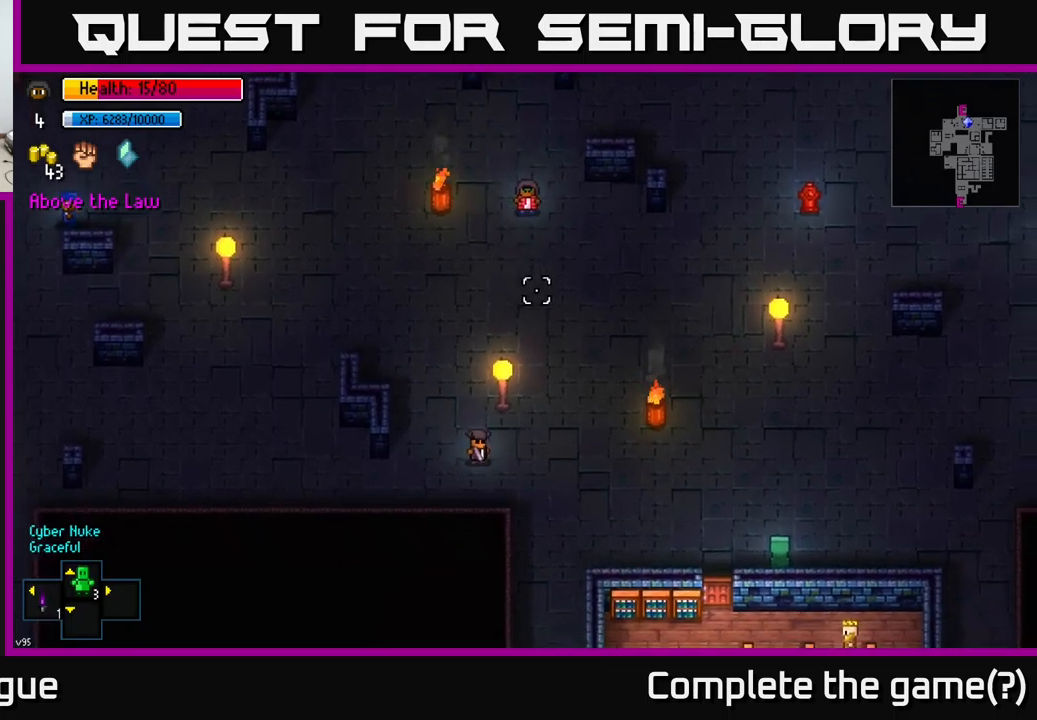
{"buttons": [], "left_stick": "down-right", "right_stick": "down", "events": [[367, "left_stick", "down-right"]]}
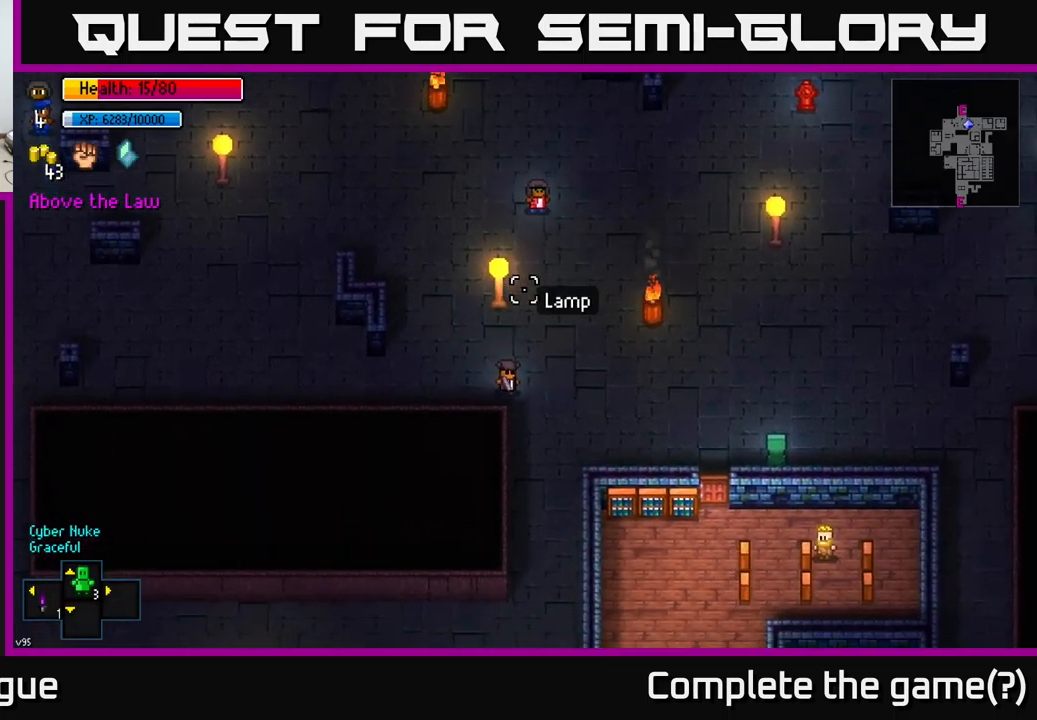
{"buttons": [], "left_stick": "down", "right_stick": "down", "events": [[200, "left_stick", "down"]]}
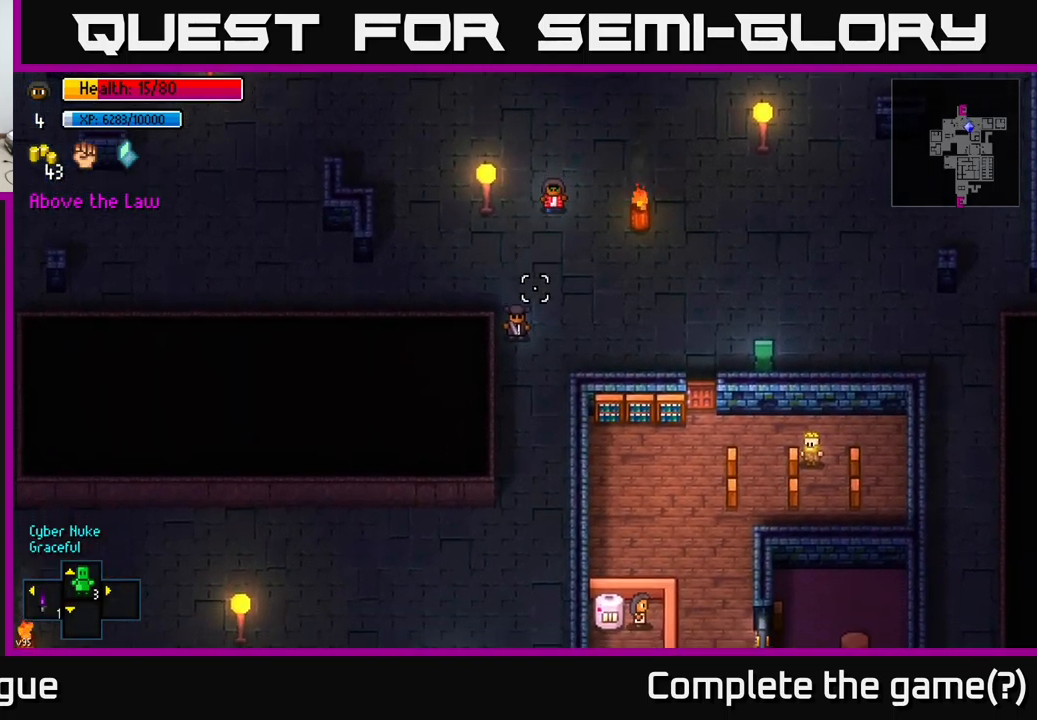
{"buttons": [], "left_stick": "down-right", "right_stick": "down-left", "events": [[200, "left_stick", "down-right"], [400, "right_stick", "down-left"]]}
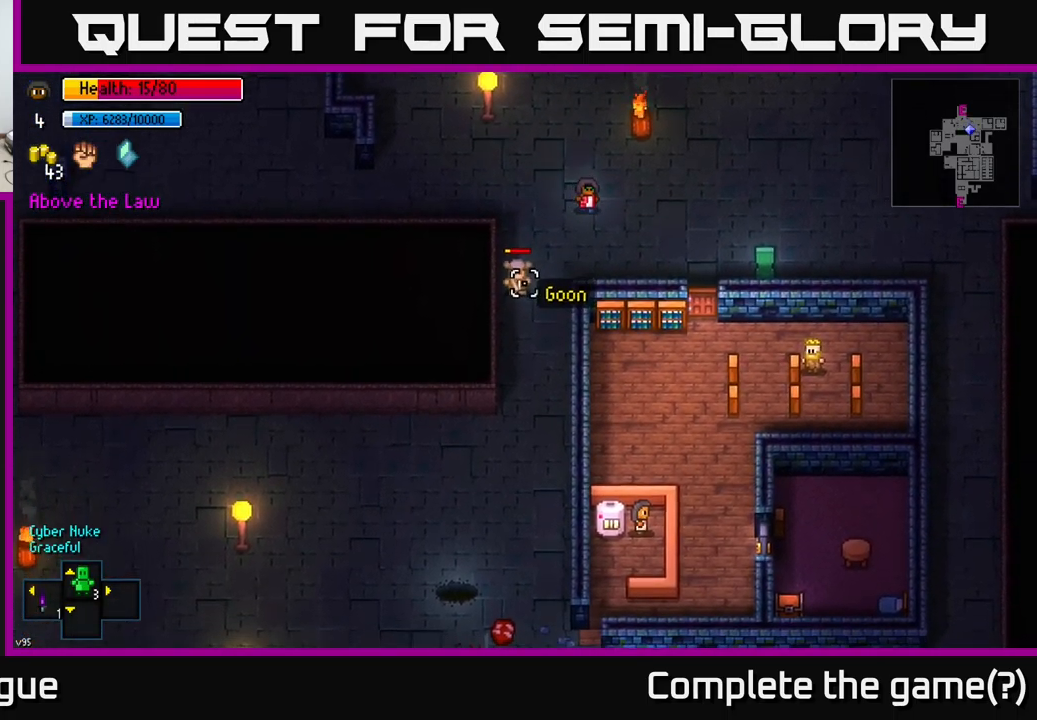
{"buttons": [], "left_stick": "center", "right_stick": "down", "events": [[67, "right_stick", "down"], [300, "left_stick", "center"]]}
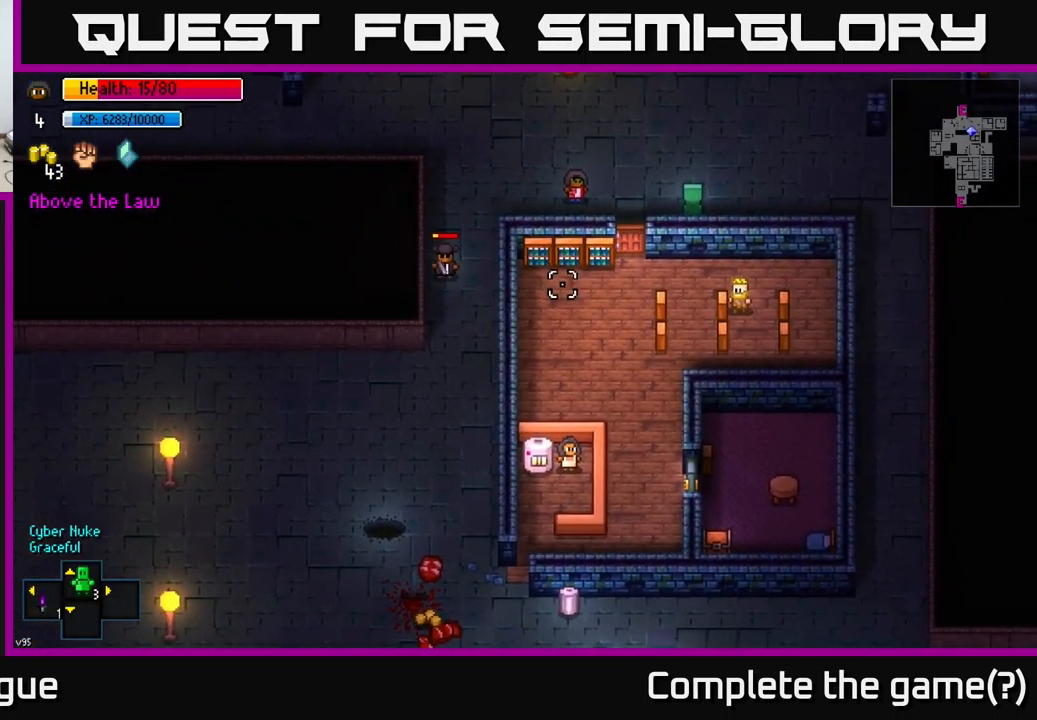
{"buttons": [], "left_stick": "right", "right_stick": "down", "events": [[500, "left_stick", "right"]]}